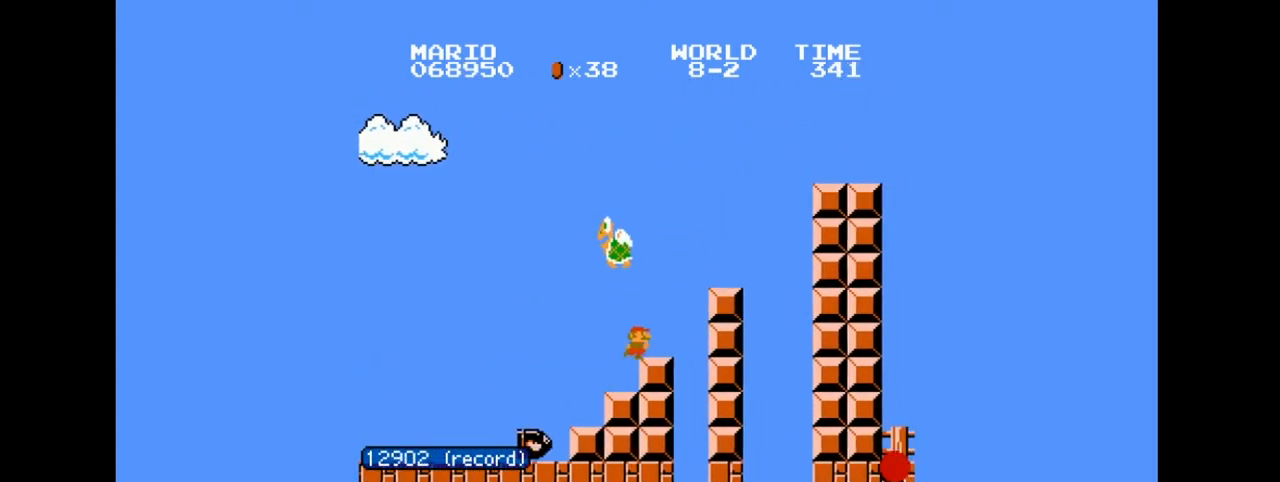
Gameplay with a controller (Nintendo layout); each line is a JSON object with the inputs held at the frame after it. "events" lists button and stick changes between this image and that frame as [ms after this image, input, new state], when the widget could be followed in between. Not read: A L3 R3.
{"buttons": ["DPAD_RIGHT"], "events": [[267, "DPAD_RIGHT", "up"], [467, "DPAD_RIGHT", "down"]]}
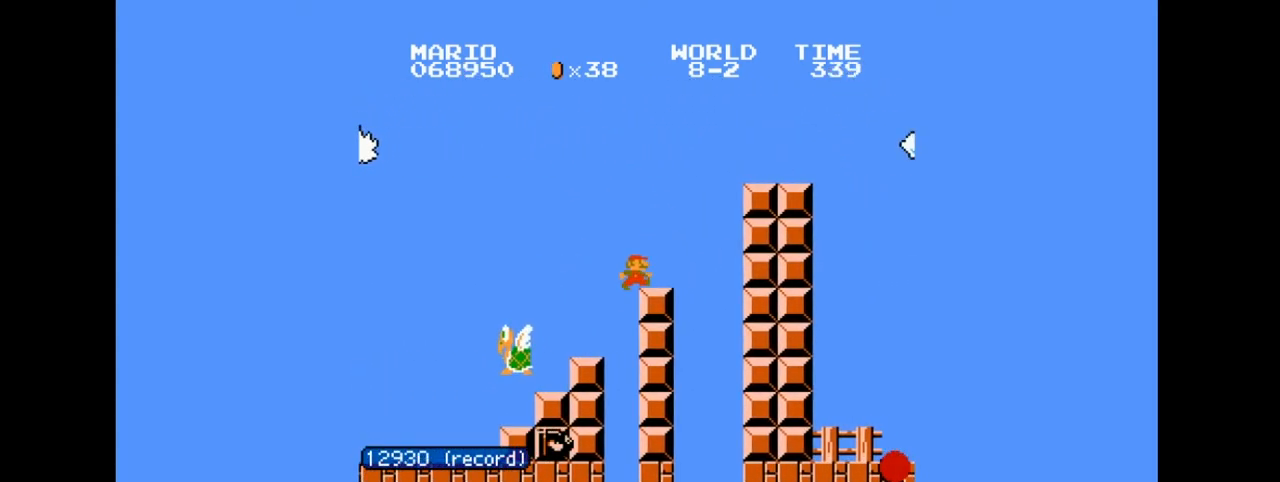
{"buttons": ["B", "DPAD_RIGHT"], "events": [[434, "B", "down"]]}
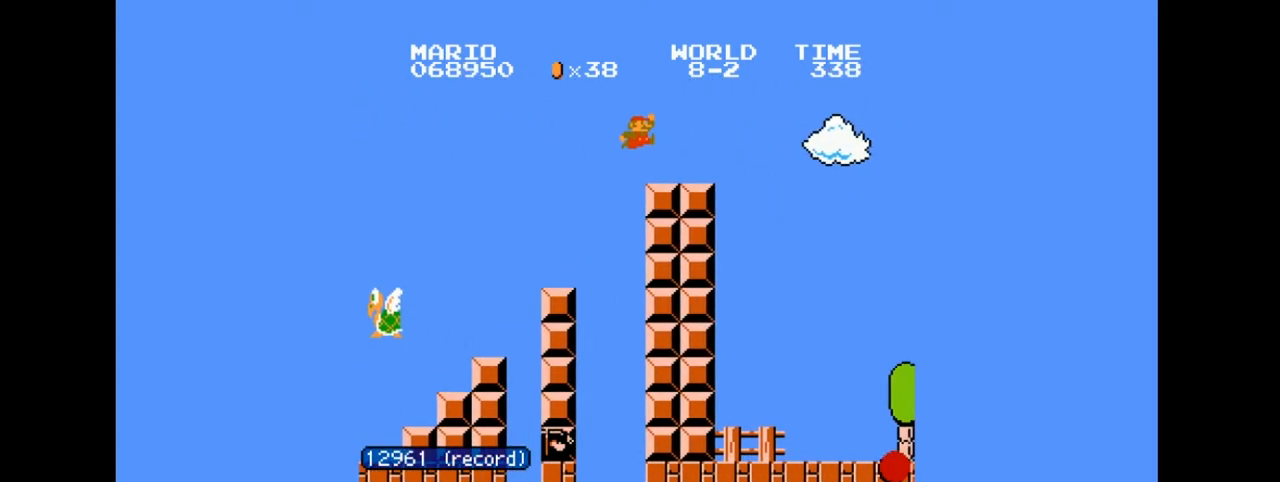
{"buttons": ["B", "DPAD_RIGHT"], "events": []}
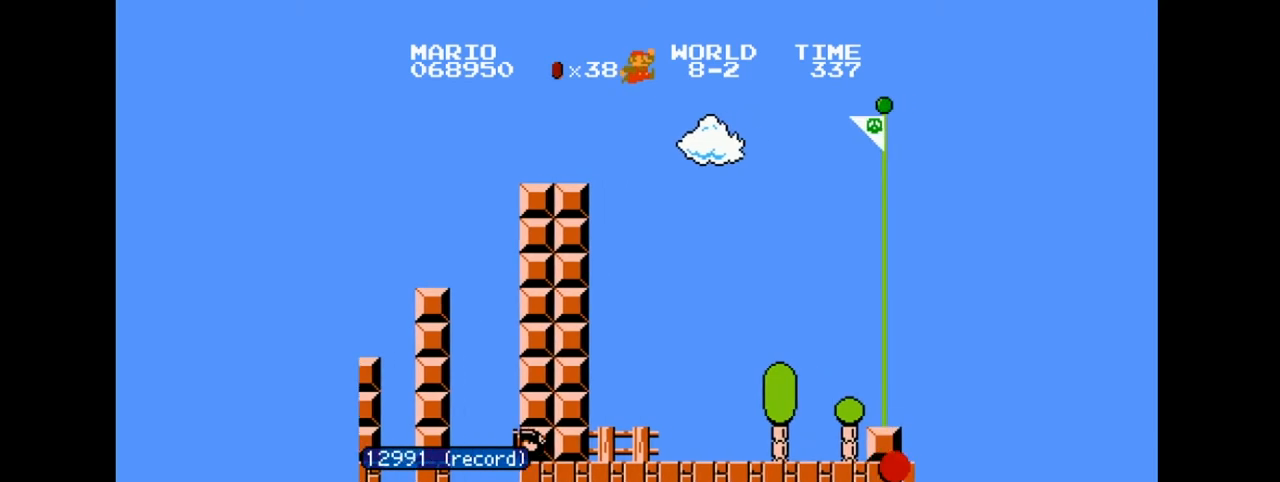
{"buttons": ["B", "DPAD_RIGHT"], "events": []}
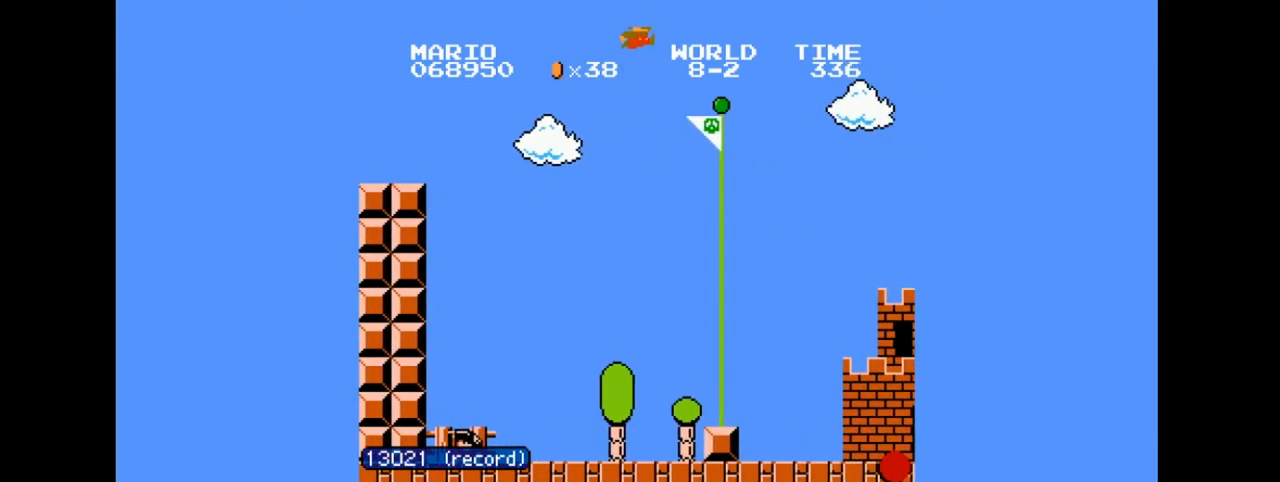
{"buttons": [], "events": [[334, "B", "up"], [334, "DPAD_RIGHT", "up"]]}